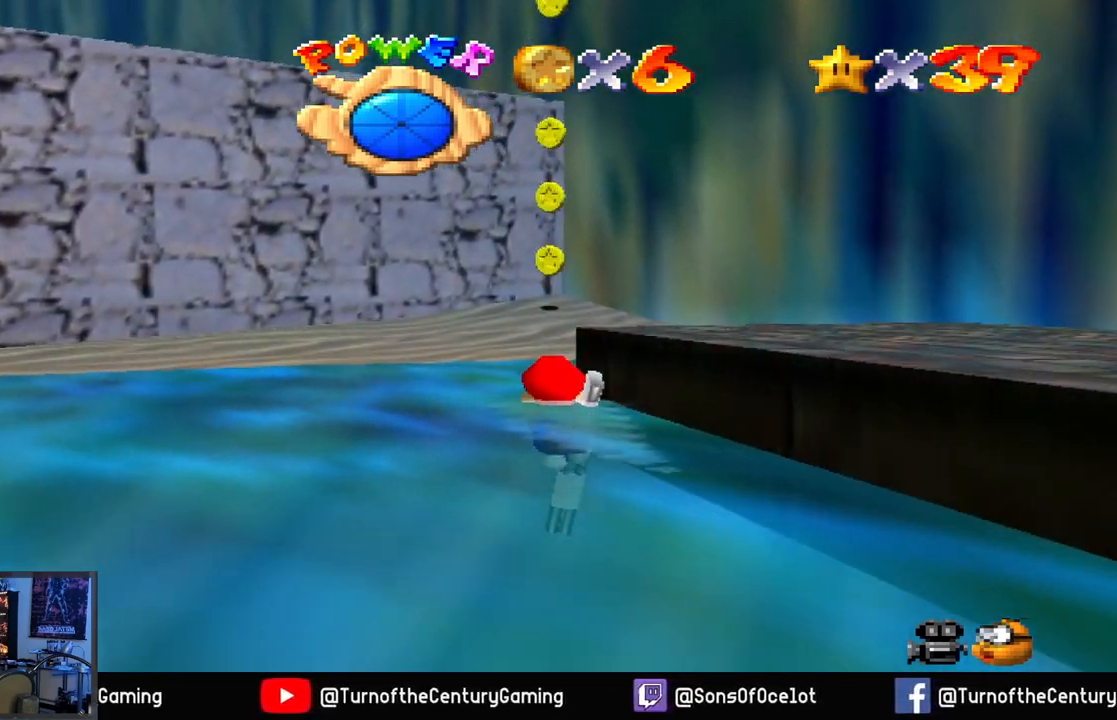
Gameplay with a controller (Xbox layout); each line is a JSON object with the inputs held at the frame after it. "events" lists button and stick changes between this image and that frame as [ms after this image, input, new state], when the widget could be followed in between.
{"buttons": [], "left_stick": "center", "right_stick": "center", "events": [[117, "A", "down"], [501, "A", "up"]]}
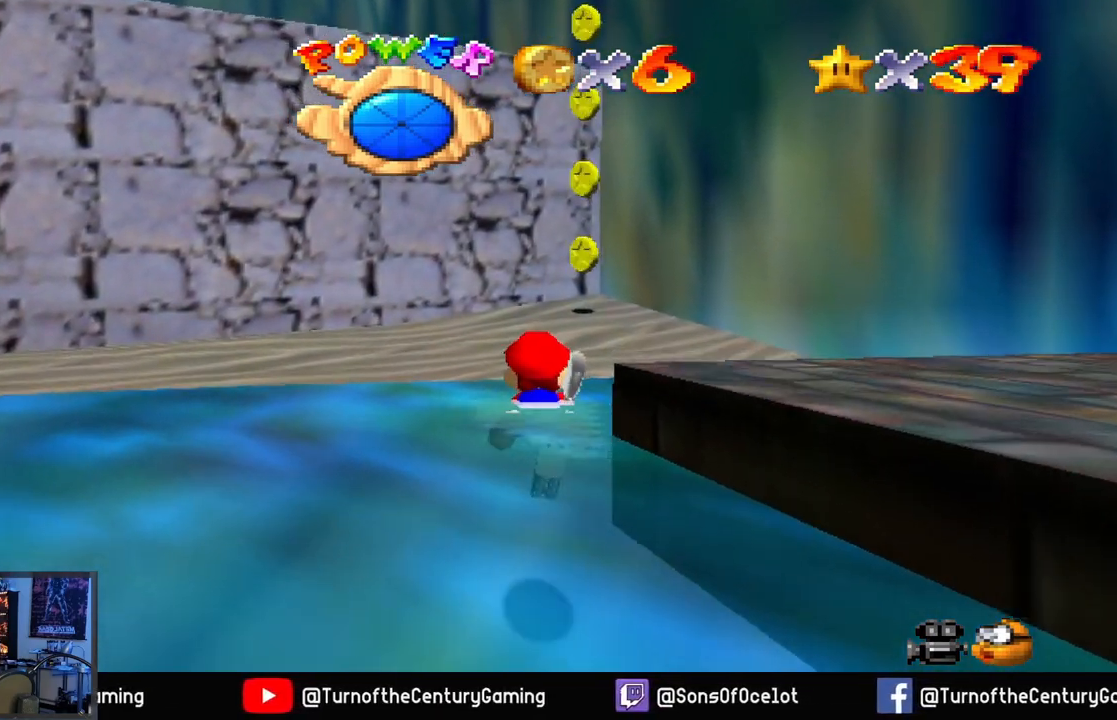
{"buttons": [], "left_stick": "up", "right_stick": "center", "events": [[367, "left_stick", "up"]]}
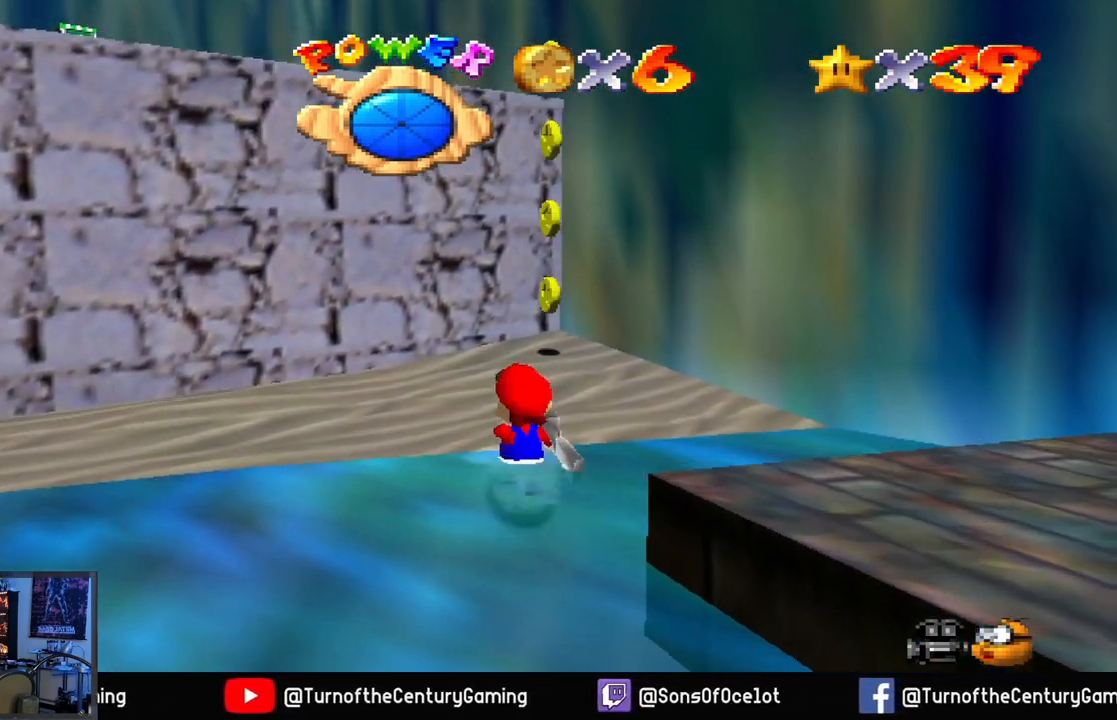
{"buttons": [], "left_stick": "up", "right_stick": "center", "events": []}
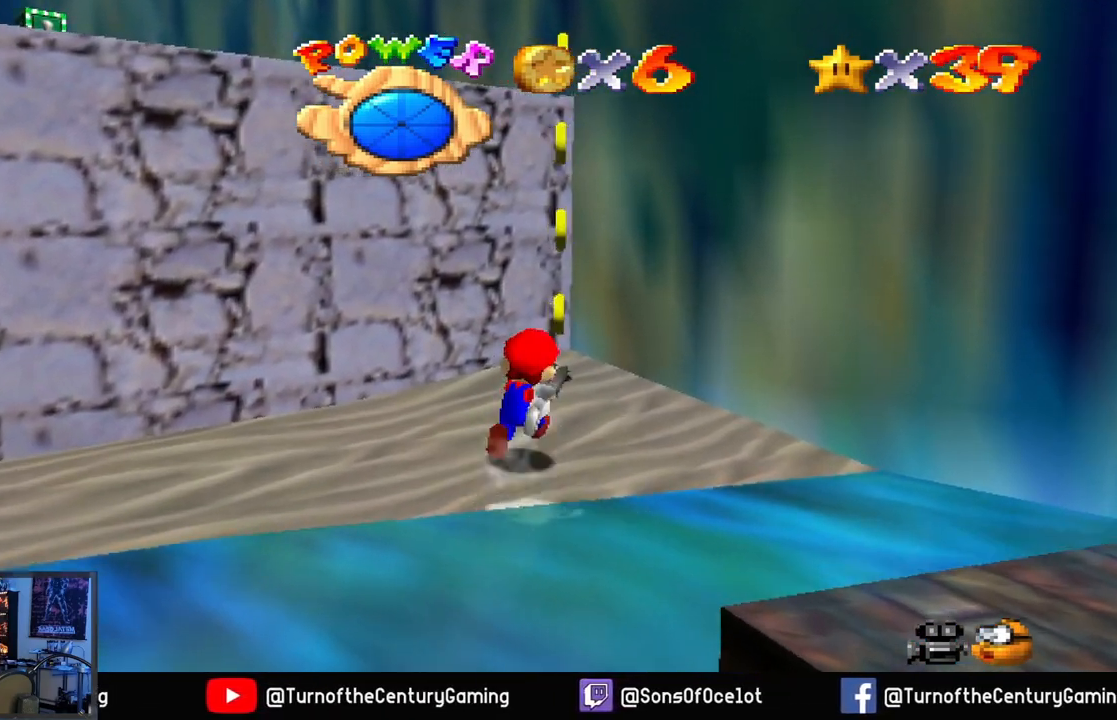
{"buttons": [], "left_stick": "left", "right_stick": "center", "events": [[33, "A", "down"], [133, "A", "up"], [167, "left_stick", "center"], [467, "left_stick", "left"]]}
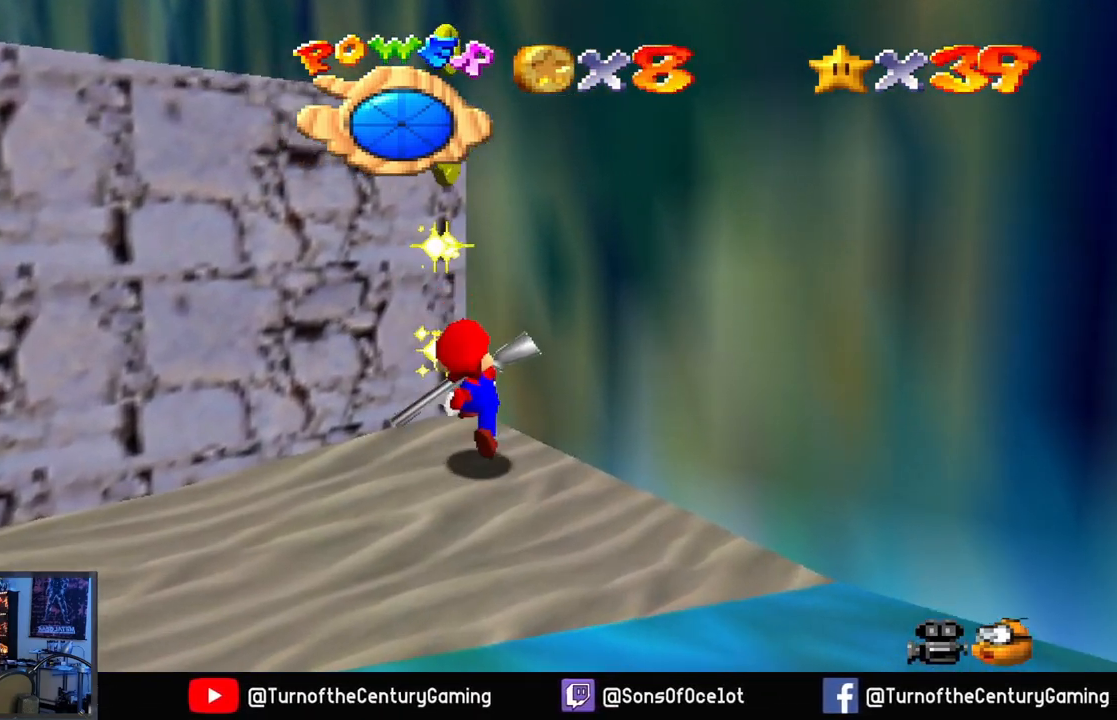
{"buttons": ["A"], "left_stick": "left", "right_stick": "center", "events": [[67, "A", "down"]]}
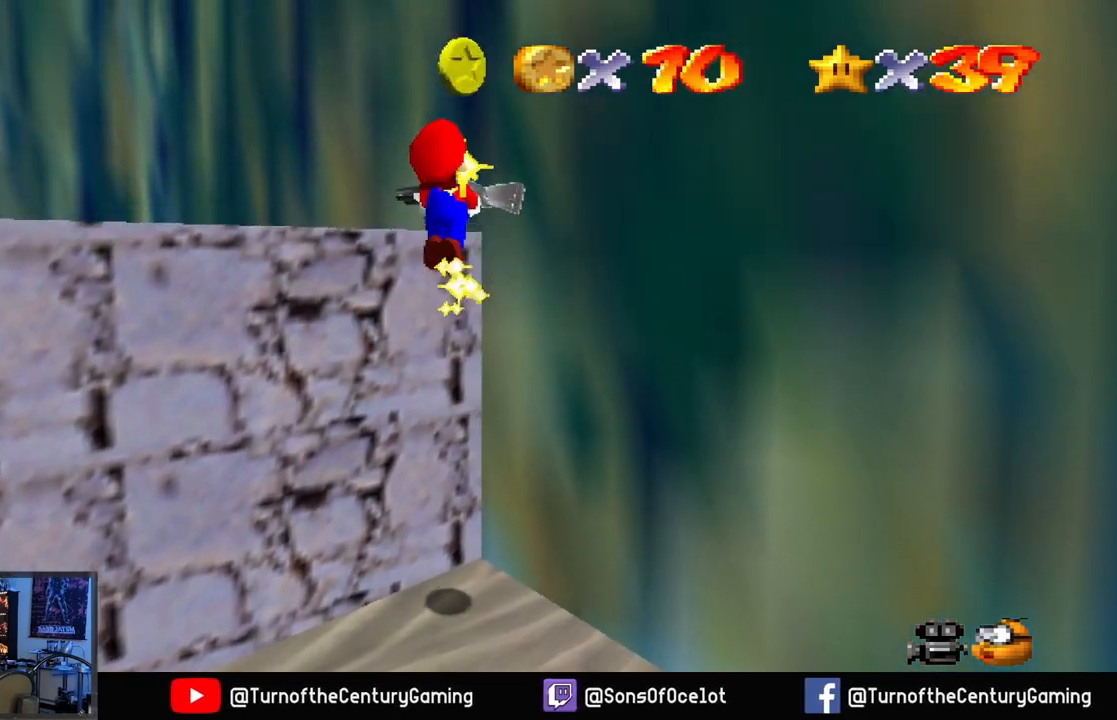
{"buttons": ["A"], "left_stick": "left", "right_stick": "center", "events": [[133, "A", "up"], [367, "A", "down"]]}
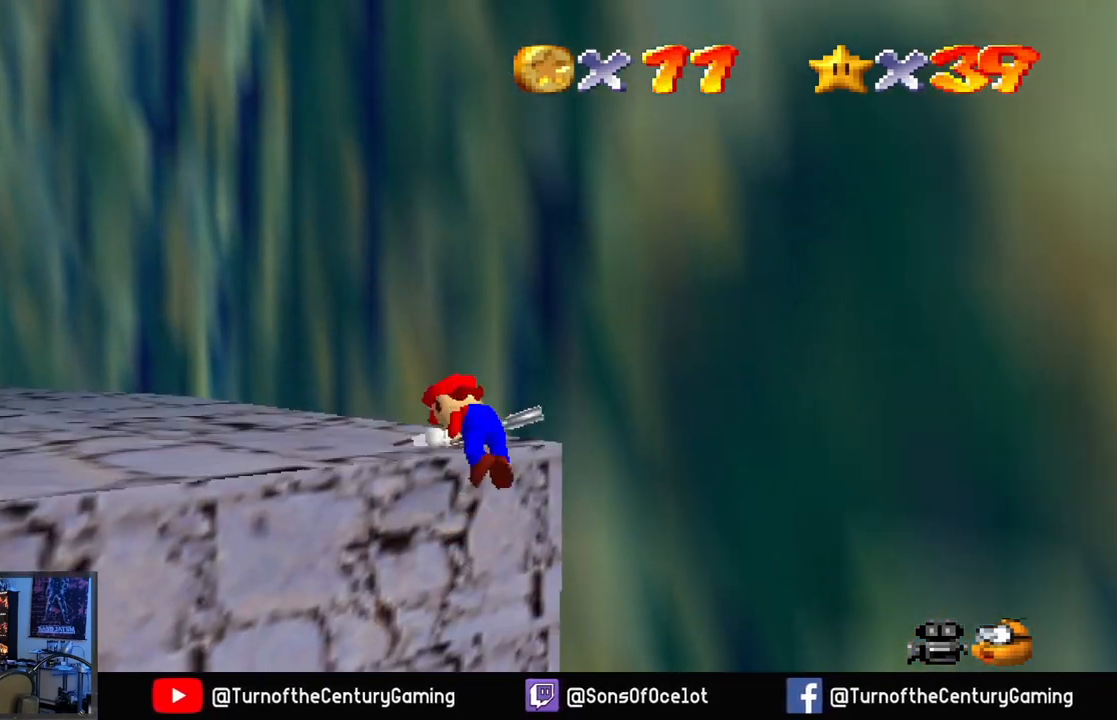
{"buttons": [], "left_stick": "up-left", "right_stick": "center", "events": [[117, "A", "up"], [484, "left_stick", "up-left"]]}
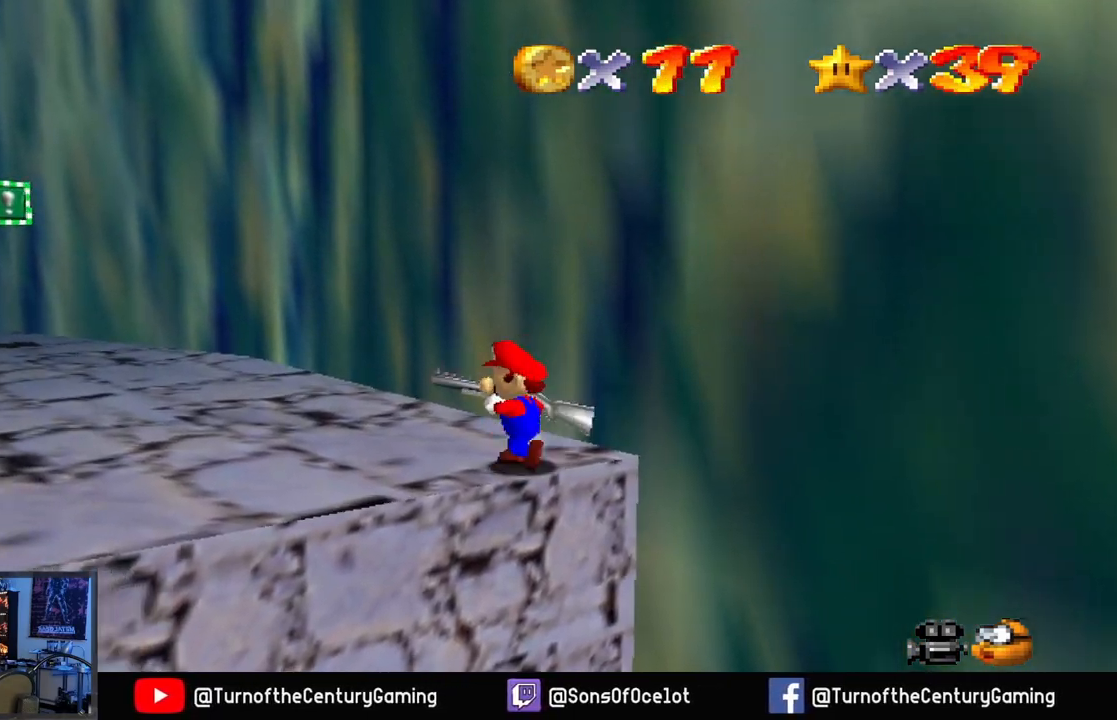
{"buttons": [], "left_stick": "up-left", "right_stick": "center", "events": []}
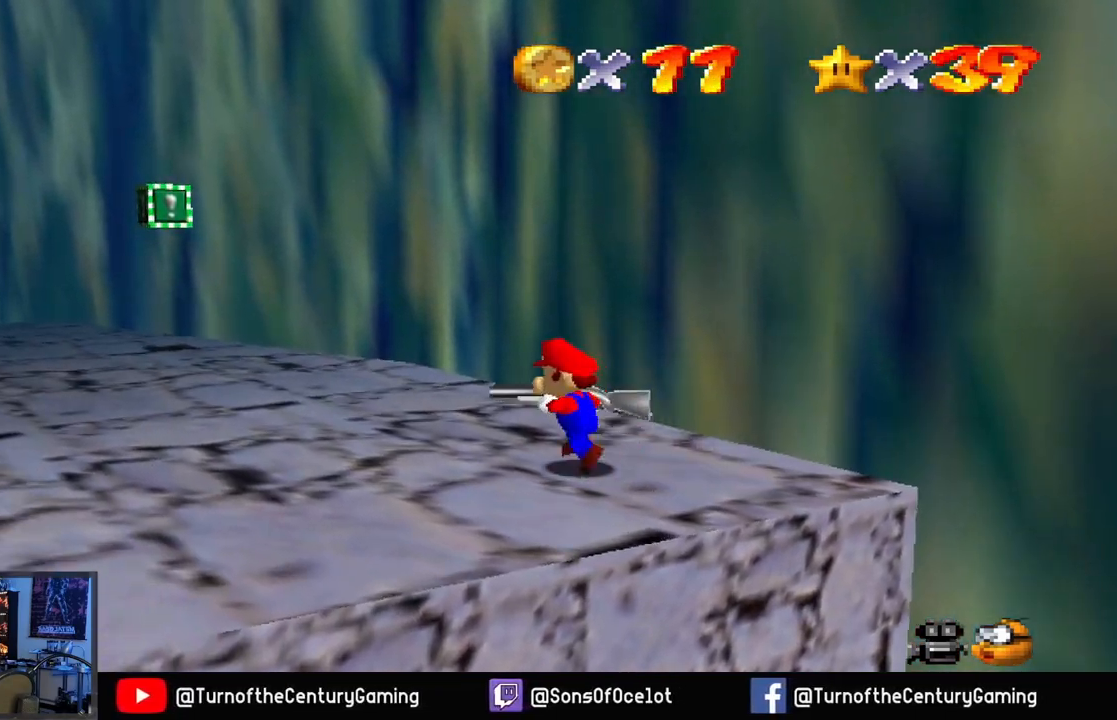
{"buttons": [], "left_stick": "up-left", "right_stick": "center", "events": []}
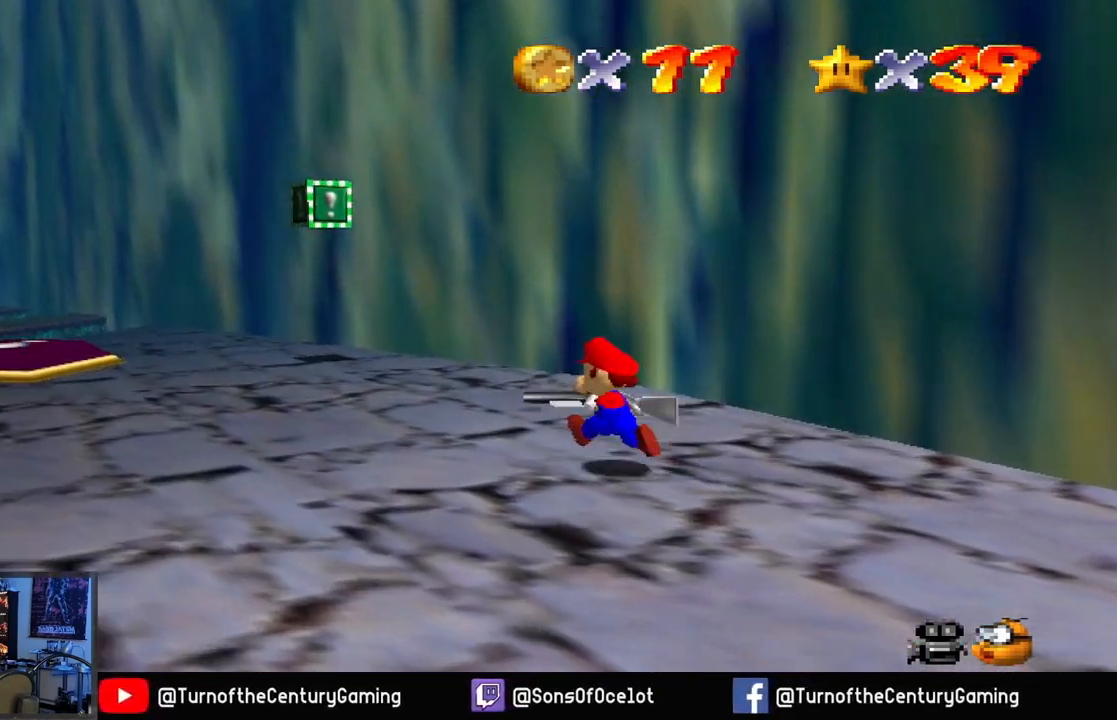
{"buttons": [], "left_stick": "up-left", "right_stick": "center", "events": [[200, "right_stick", "right"], [450, "right_stick", "center"]]}
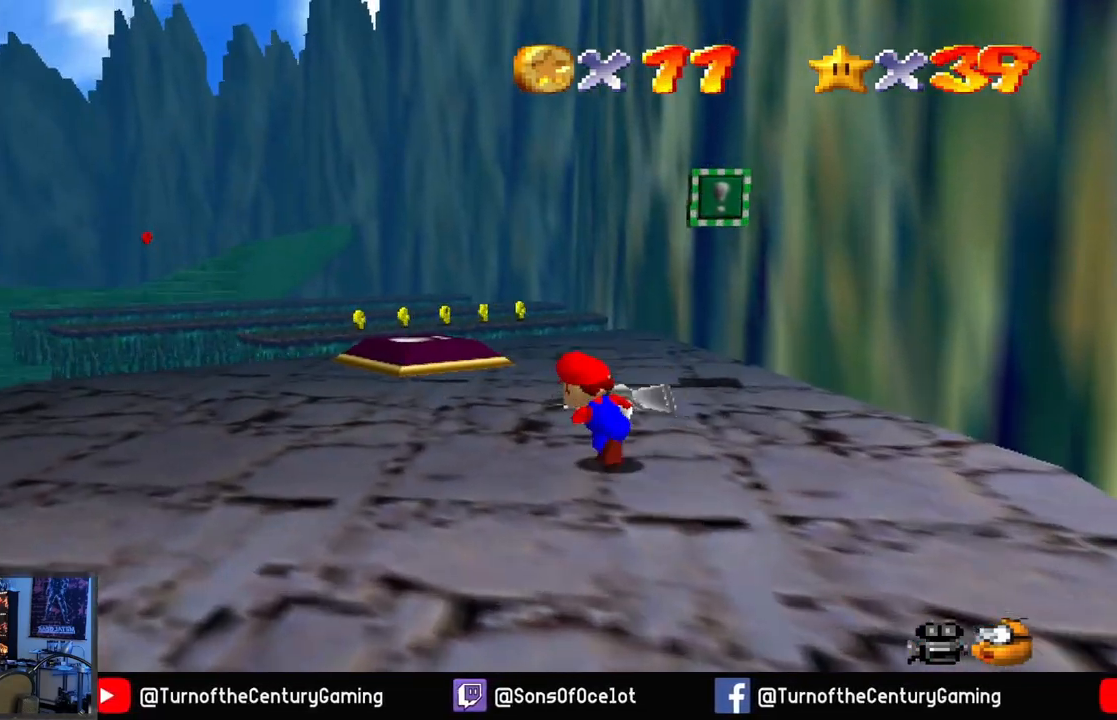
{"buttons": [], "left_stick": "up", "right_stick": "center", "events": [[67, "right_stick", "right"], [217, "right_stick", "center"], [368, "left_stick", "up"]]}
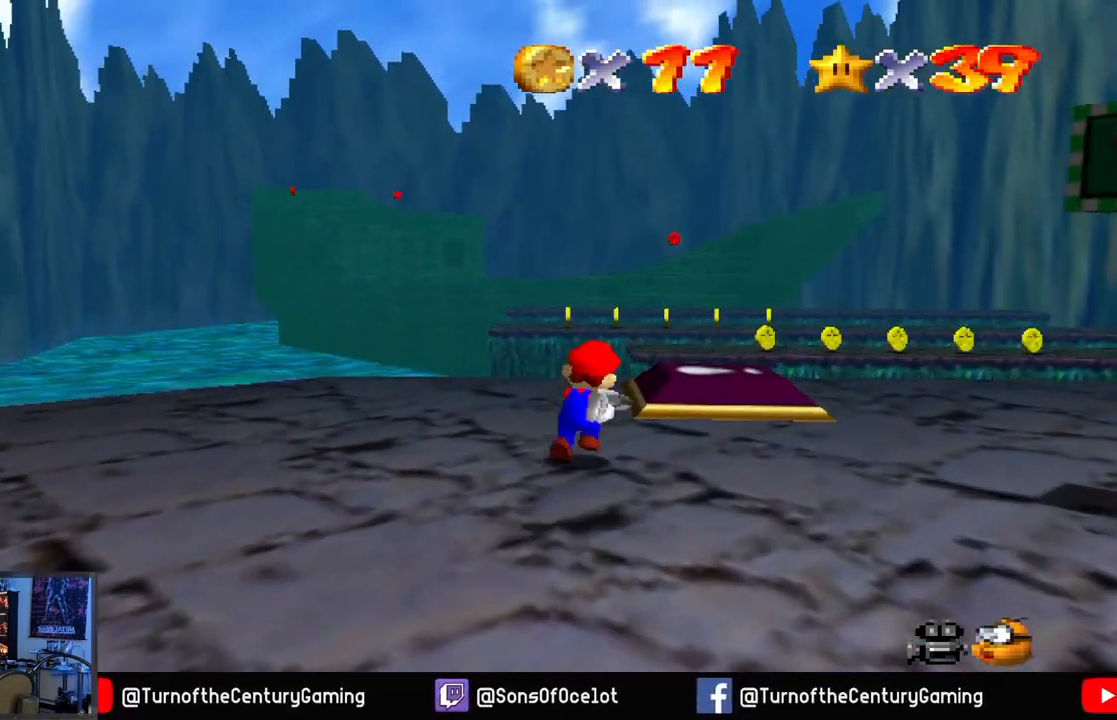
{"buttons": [], "left_stick": "center", "right_stick": "center", "events": [[234, "left_stick", "center"]]}
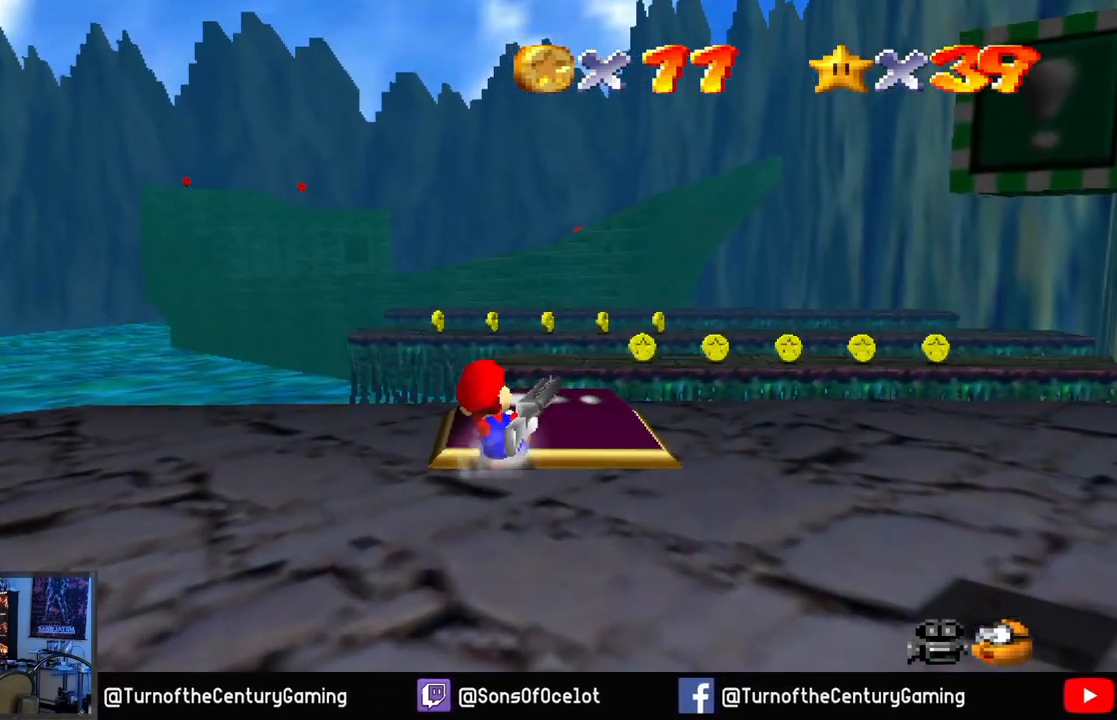
{"buttons": [], "left_stick": "up", "right_stick": "center", "events": [[134, "left_stick", "up"]]}
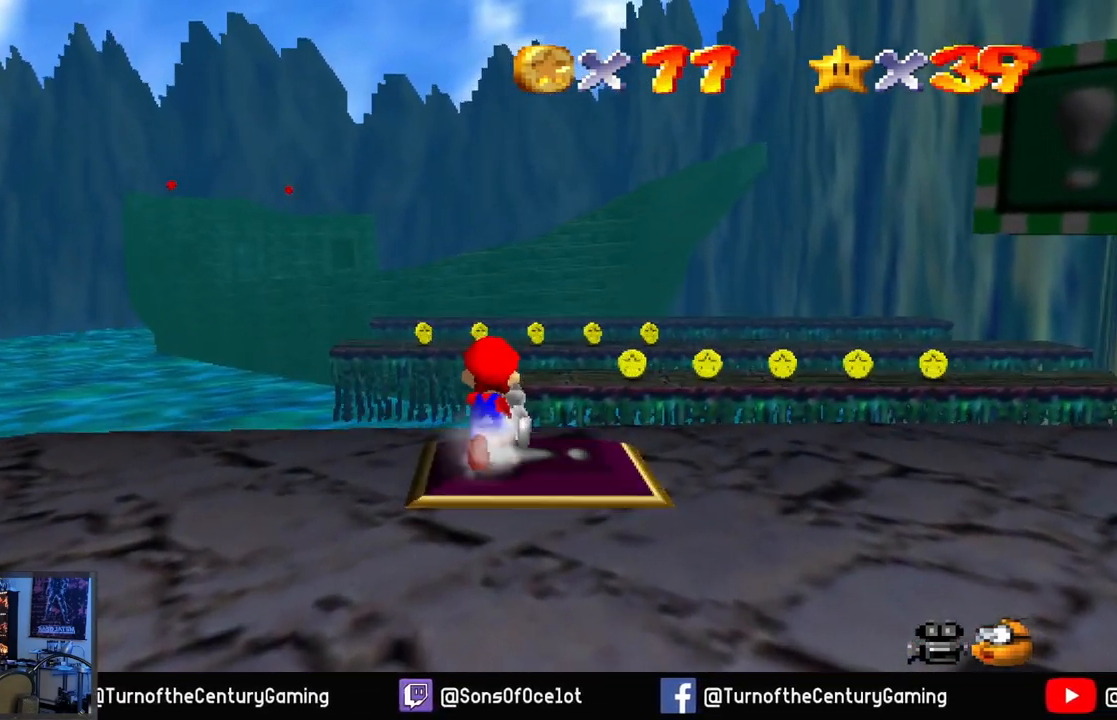
{"buttons": [], "left_stick": "up", "right_stick": "center", "events": []}
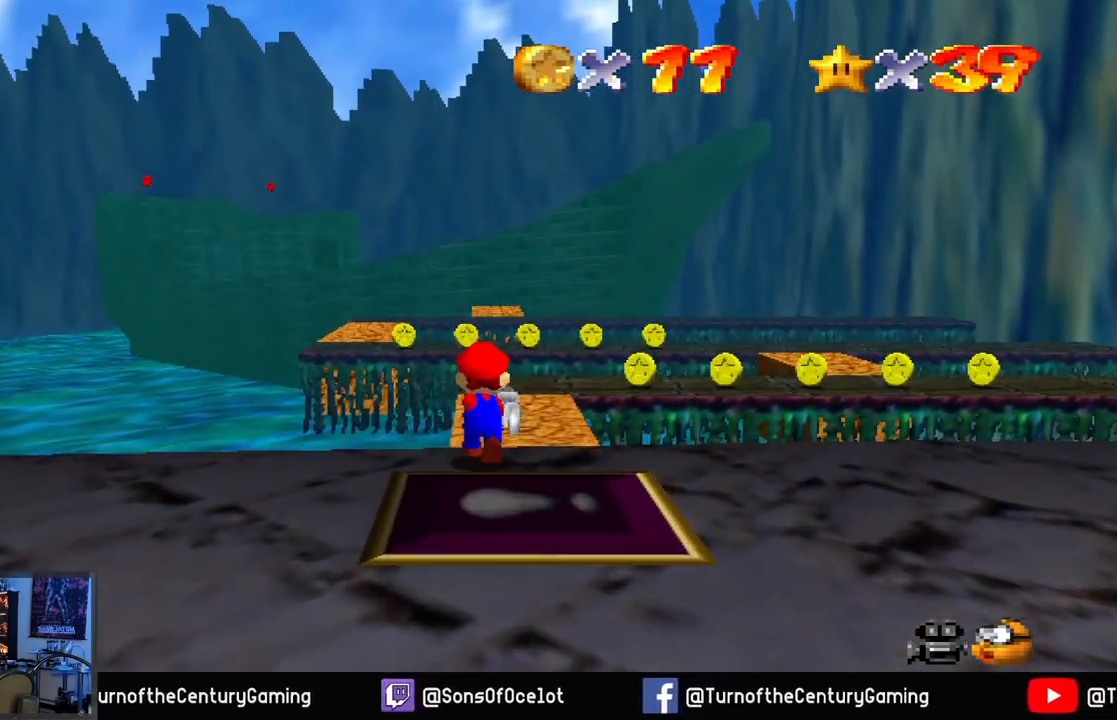
{"buttons": [], "left_stick": "up", "right_stick": "center", "events": []}
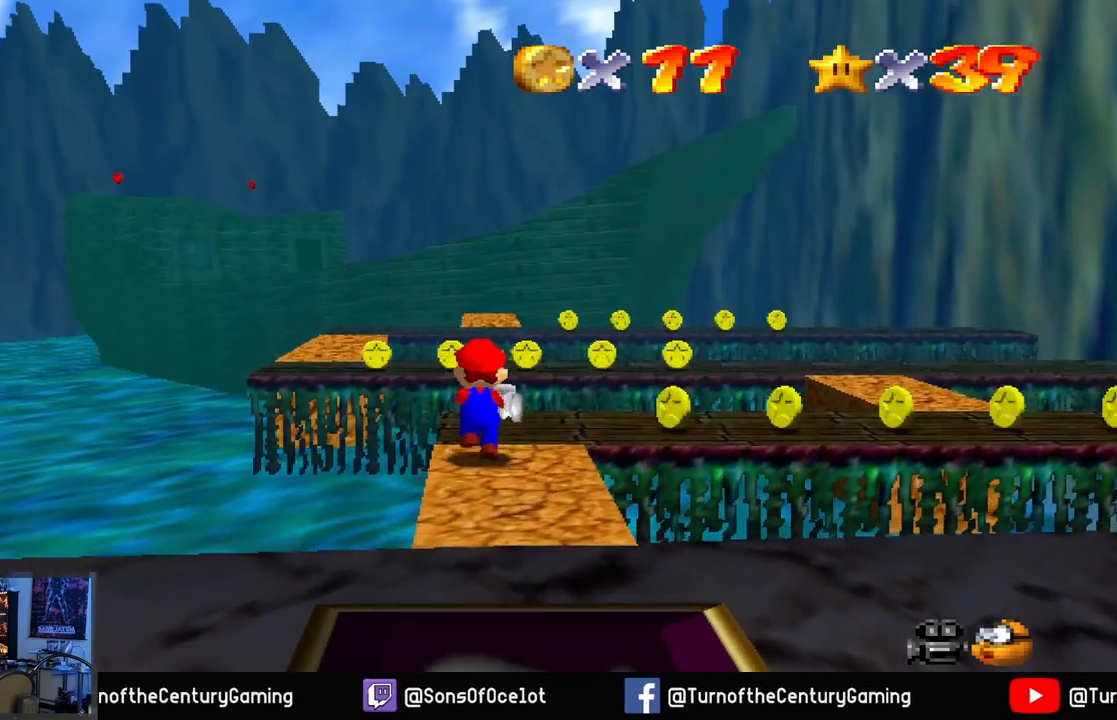
{"buttons": ["A"], "left_stick": "up", "right_stick": "center", "events": [[267, "A", "down"]]}
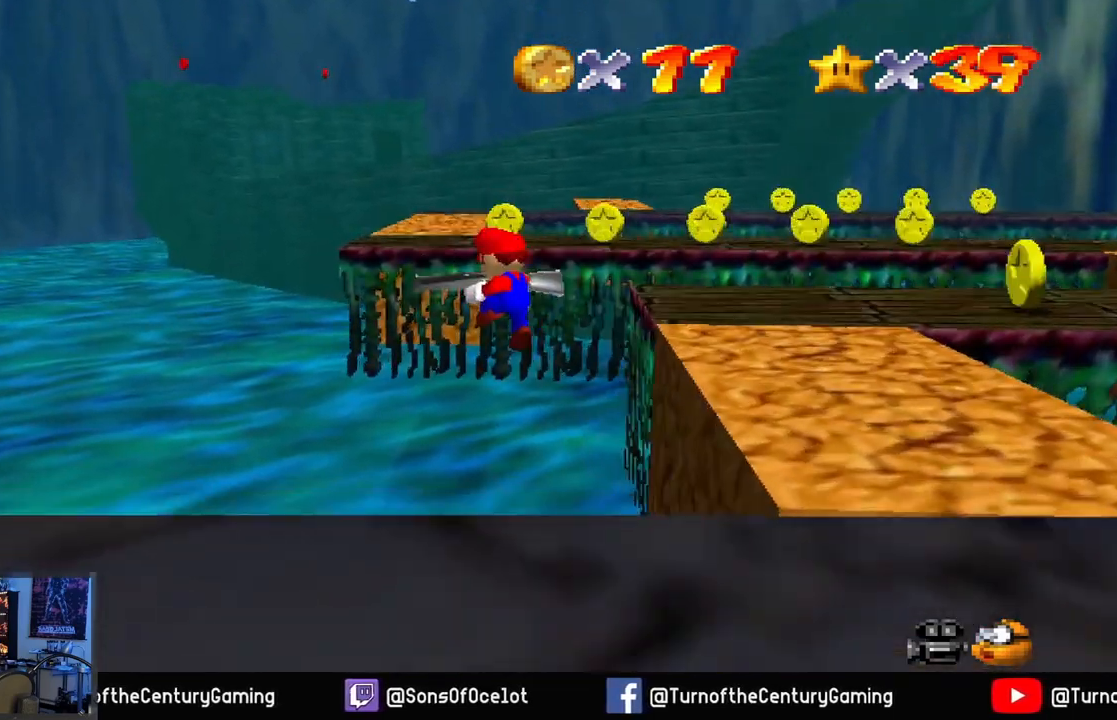
{"buttons": [], "left_stick": "left", "right_stick": "center", "events": [[151, "left_stick", "up-right"], [217, "A", "up"], [351, "left_stick", "left"]]}
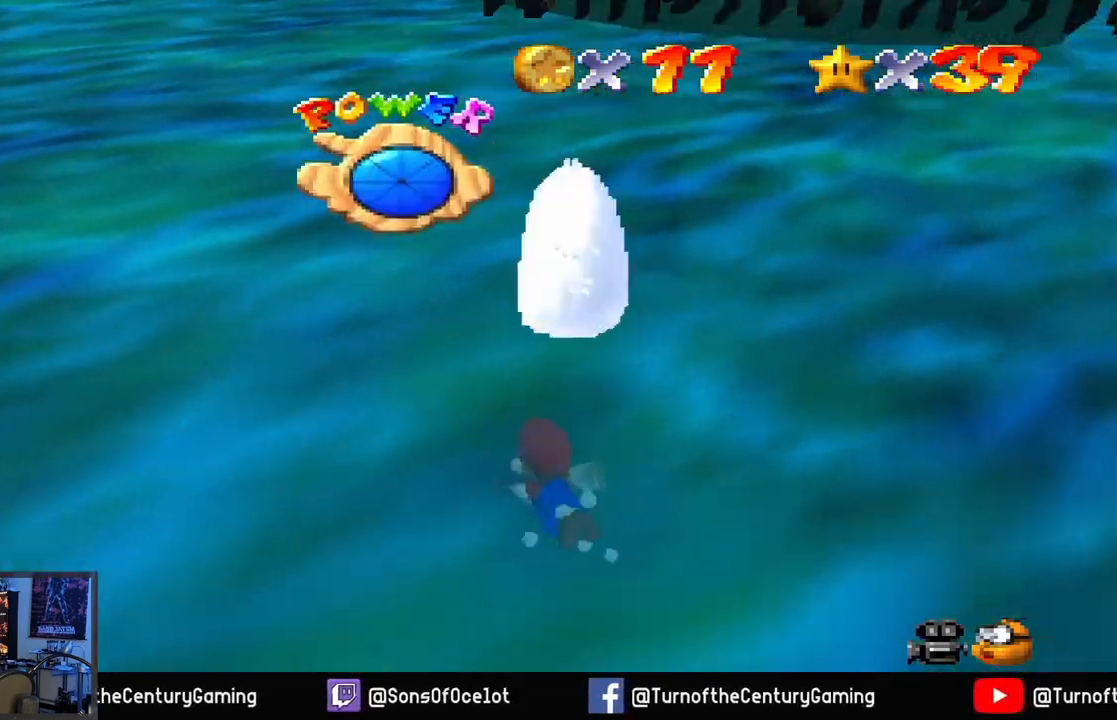
{"buttons": ["A"], "left_stick": "down-left", "right_stick": "center", "events": [[67, "left_stick", "down-left"], [350, "A", "down"]]}
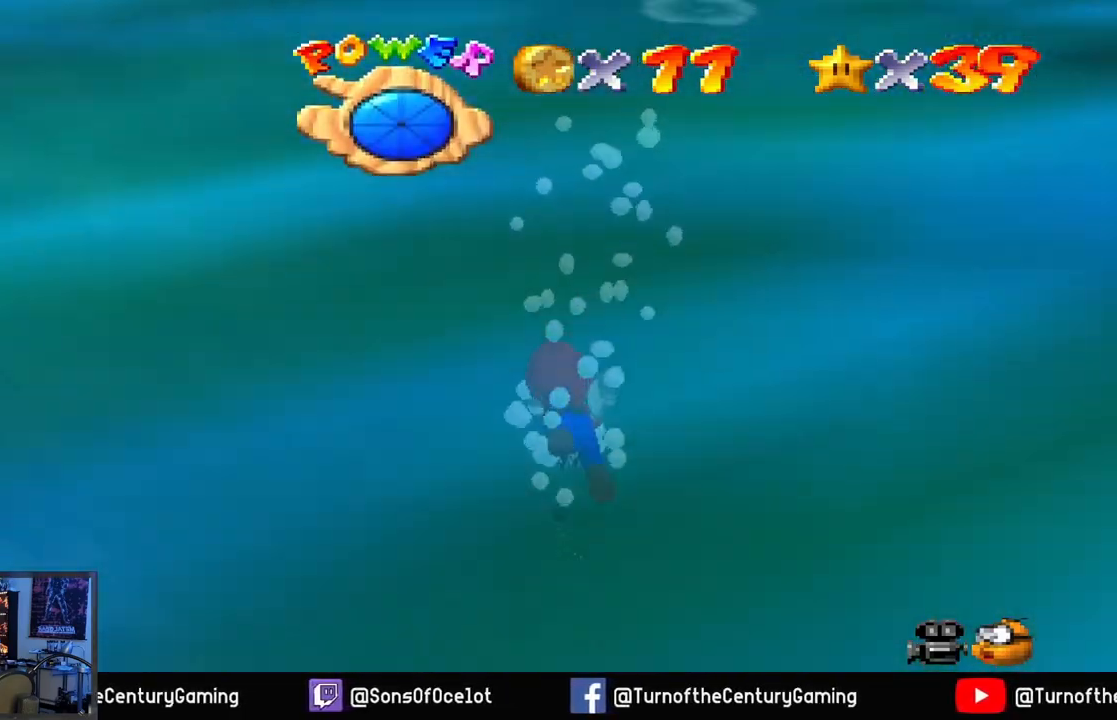
{"buttons": ["A"], "left_stick": "down-left", "right_stick": "center", "events": [[117, "A", "up"], [234, "A", "down"]]}
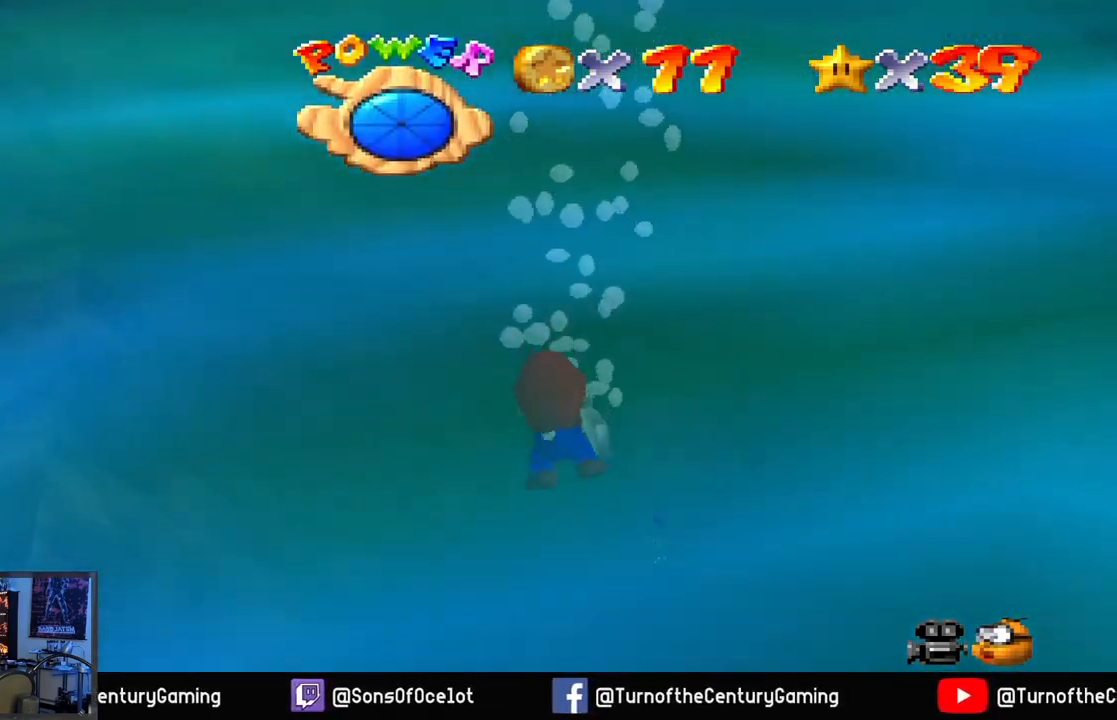
{"buttons": ["A"], "left_stick": "down-left", "right_stick": "center", "events": [[100, "A", "up"], [267, "A", "down"]]}
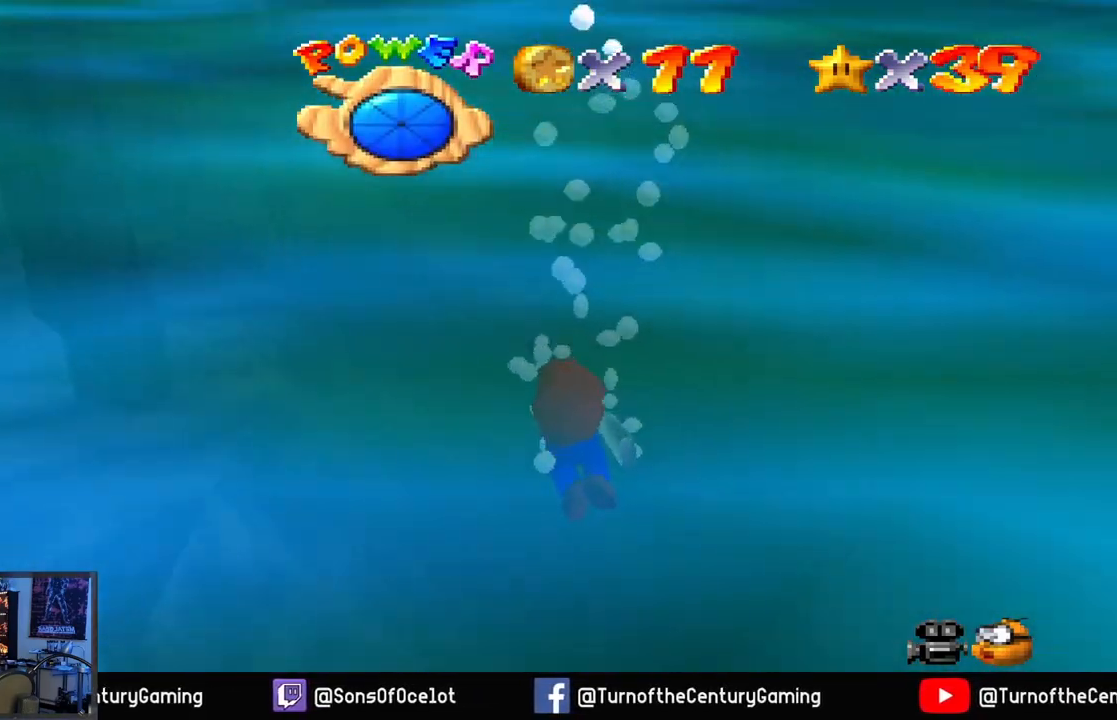
{"buttons": ["A"], "left_stick": "down-left", "right_stick": "center", "events": [[167, "A", "up"], [368, "A", "down"]]}
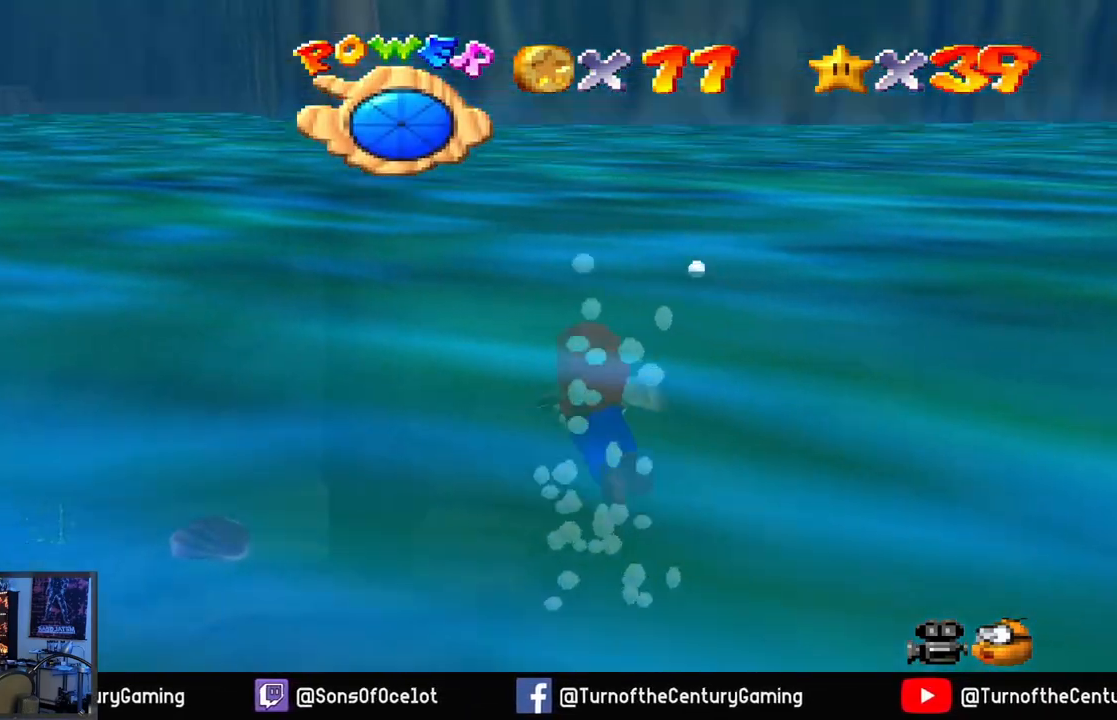
{"buttons": [], "left_stick": "down-left", "right_stick": "center", "events": [[267, "A", "up"]]}
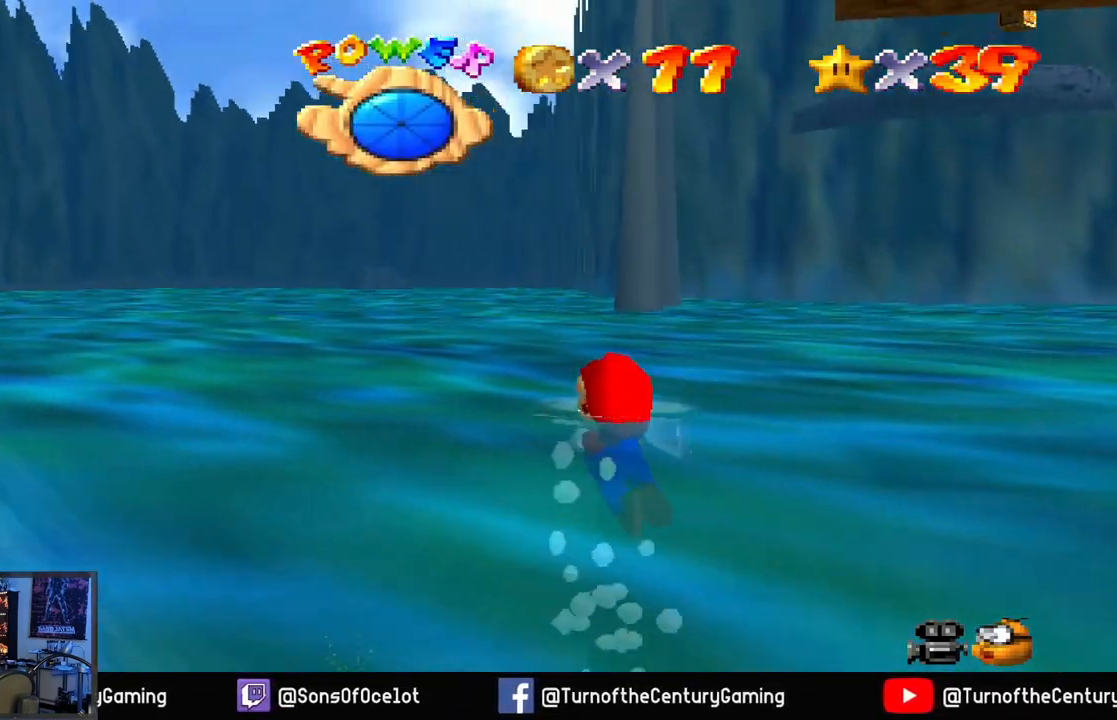
{"buttons": [], "left_stick": "down-left", "right_stick": "center", "events": [[50, "A", "down"], [417, "A", "up"]]}
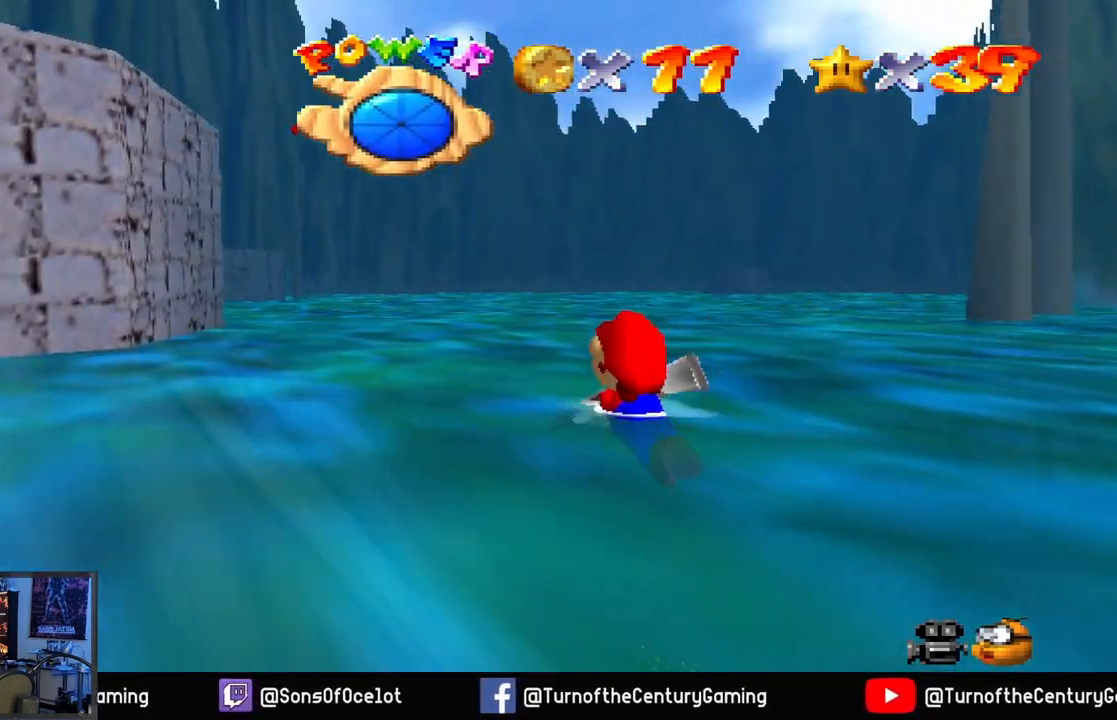
{"buttons": ["A"], "left_stick": "right", "right_stick": "center", "events": [[100, "left_stick", "center"], [184, "A", "down"], [451, "left_stick", "right"]]}
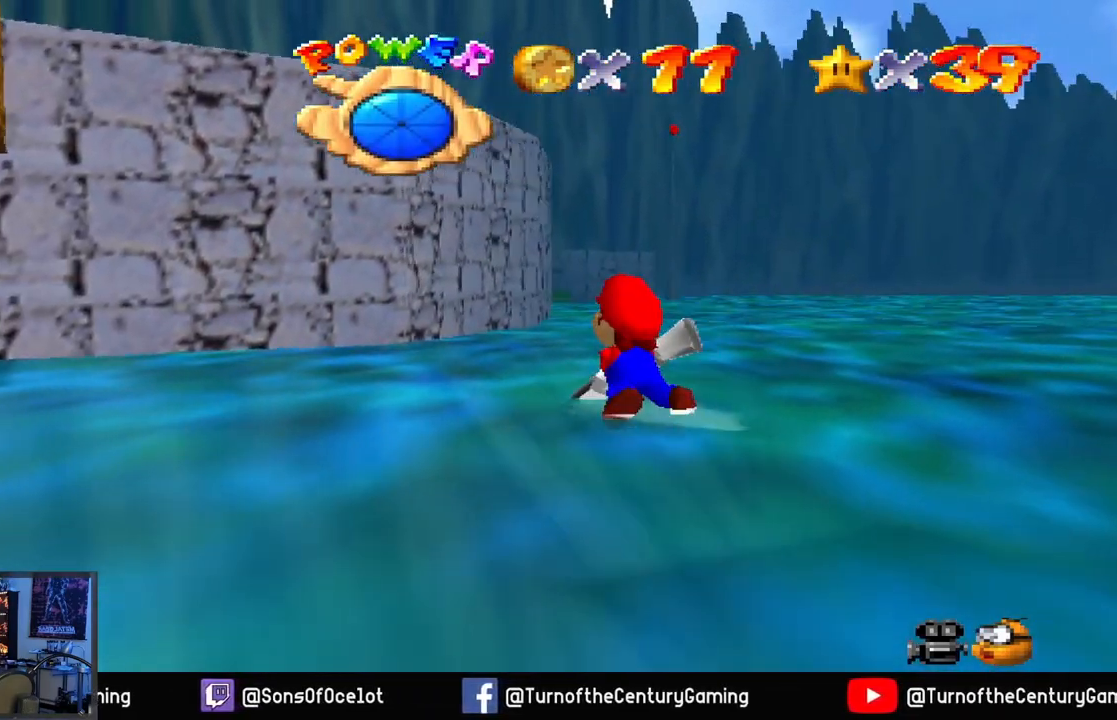
{"buttons": ["A"], "left_stick": "right", "right_stick": "center", "events": [[16, "A", "up"], [333, "A", "down"]]}
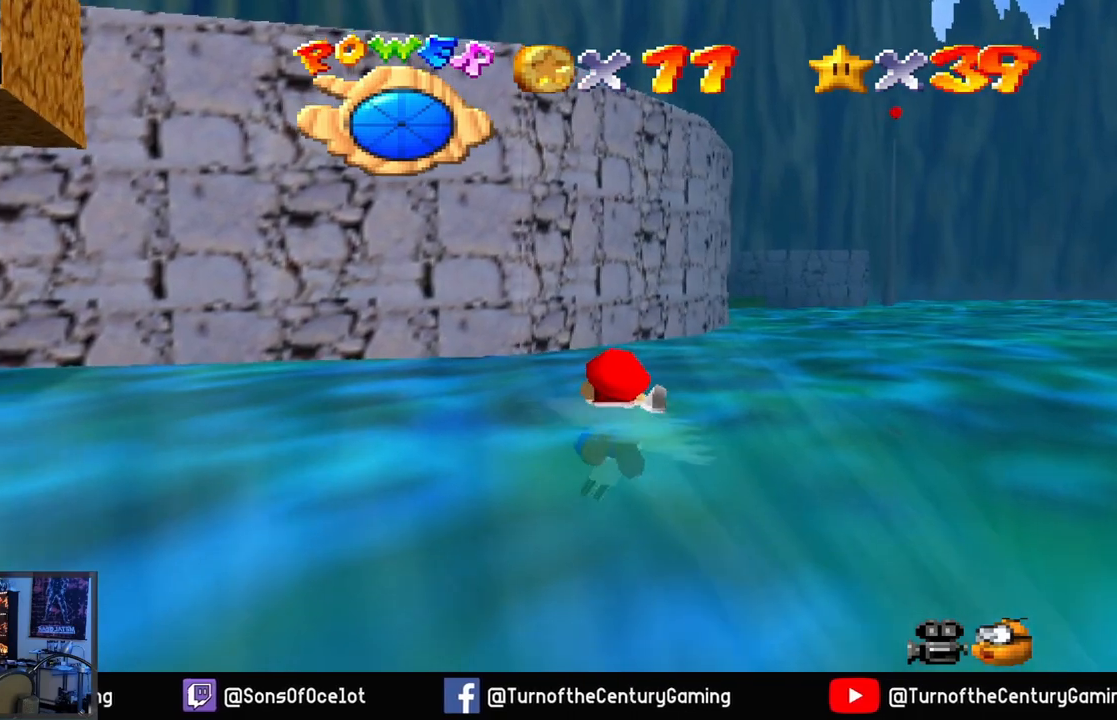
{"buttons": ["A"], "left_stick": "center", "right_stick": "center", "events": [[201, "A", "up"], [417, "A", "down"], [484, "left_stick", "center"]]}
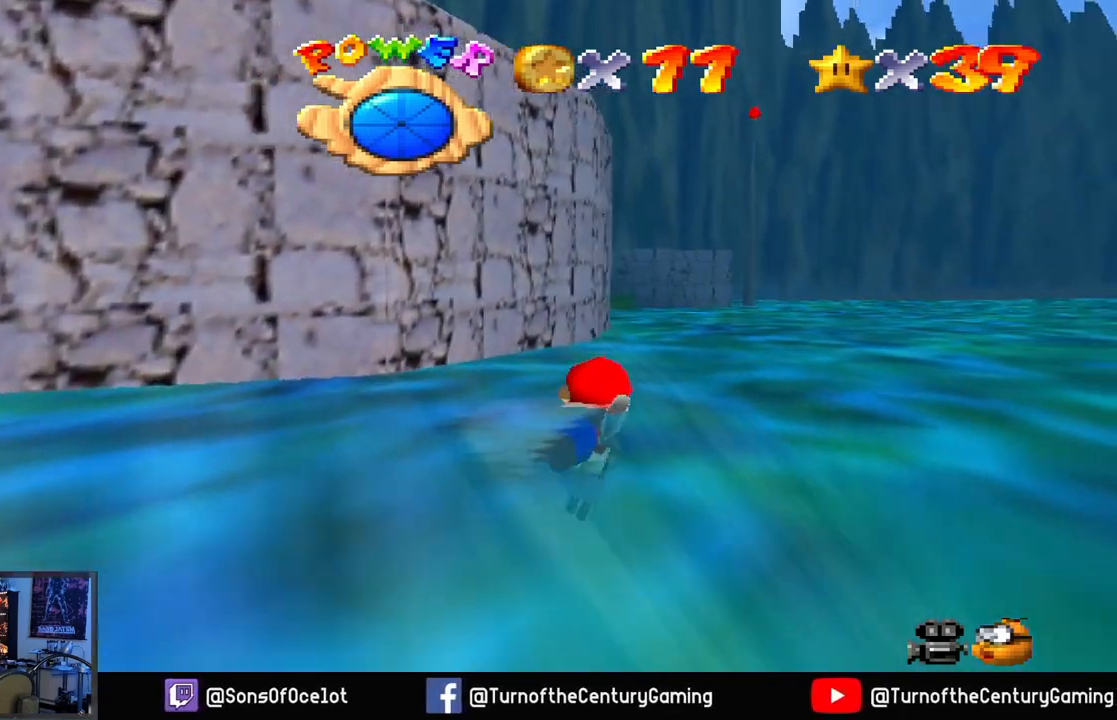
{"buttons": [], "left_stick": "left", "right_stick": "center", "events": [[283, "A", "up"], [467, "left_stick", "left"]]}
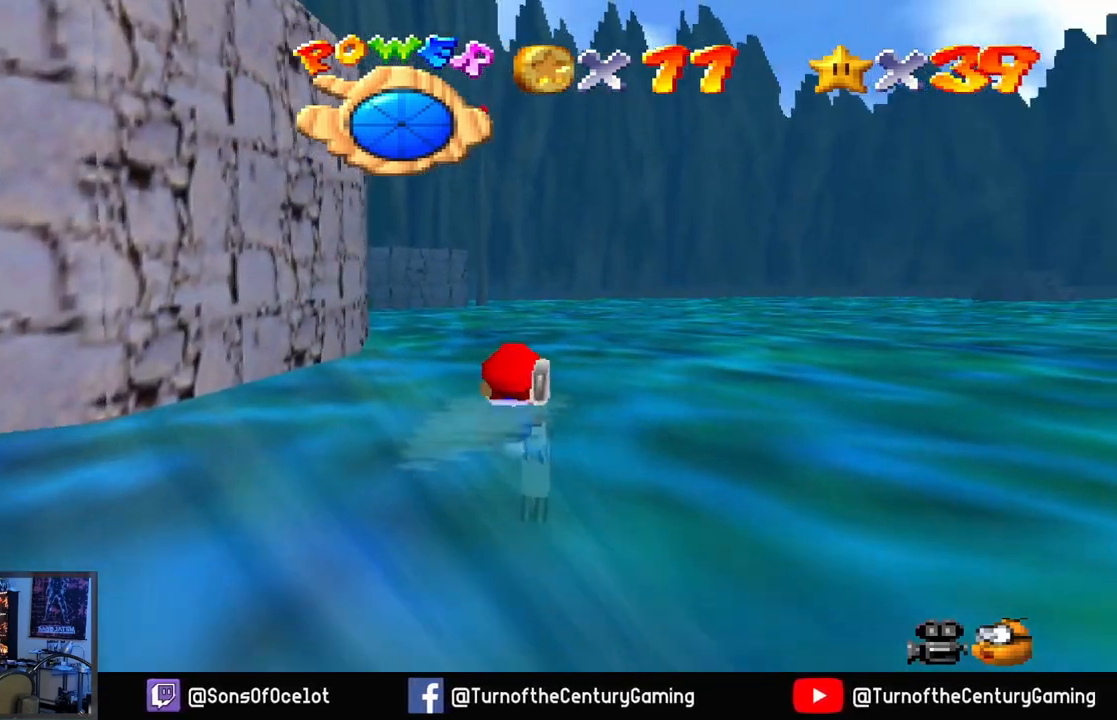
{"buttons": ["A"], "left_stick": "left", "right_stick": "center", "events": [[100, "A", "down"], [134, "left_stick", "center"], [484, "left_stick", "left"]]}